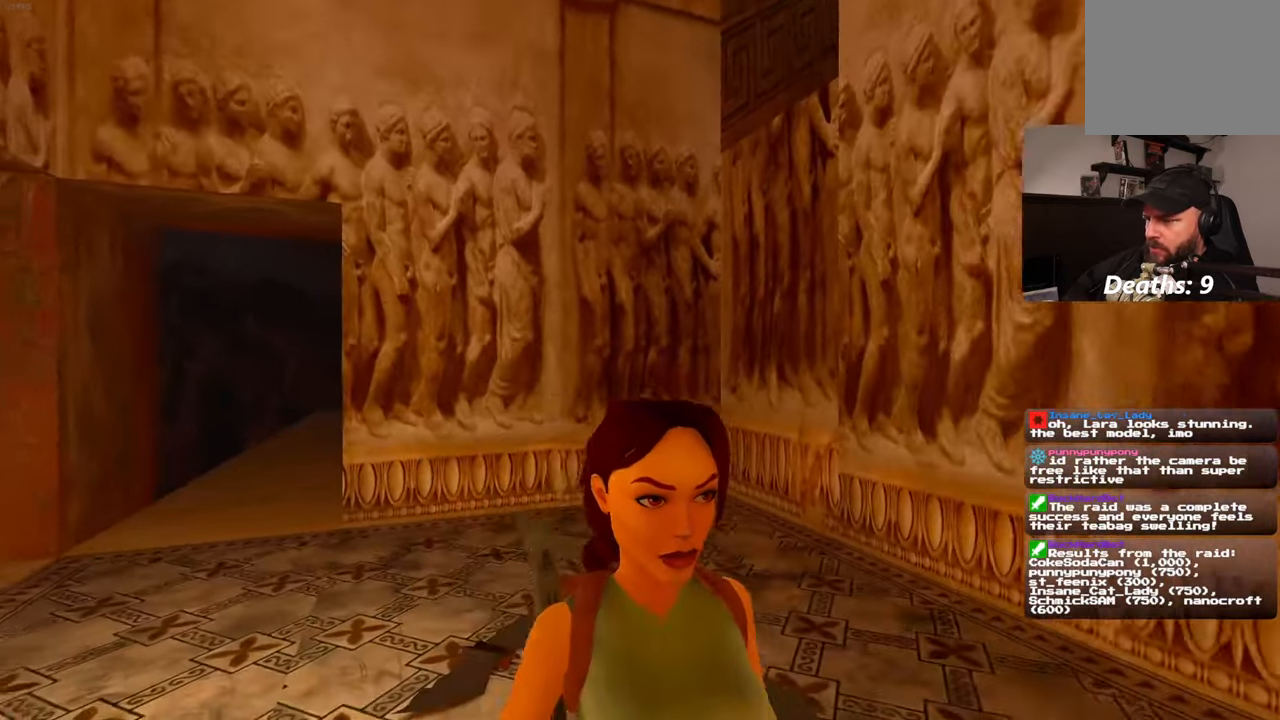
Gameplay with a controller (PlayStation layout); each line is a JSON object with the inputs held at the frame after it (dt_ms = milliseconds from this image to that frame). "events" lists button and stick changes between this image and that frame as [ms after this image, input, new state], when the widget could be followed in between. Not read: DPAD_LEFT HOME L3 R2 R3.
{"dt_ms": 500, "buttons": [], "left_stick": "center", "right_stick": "down-right", "events": []}
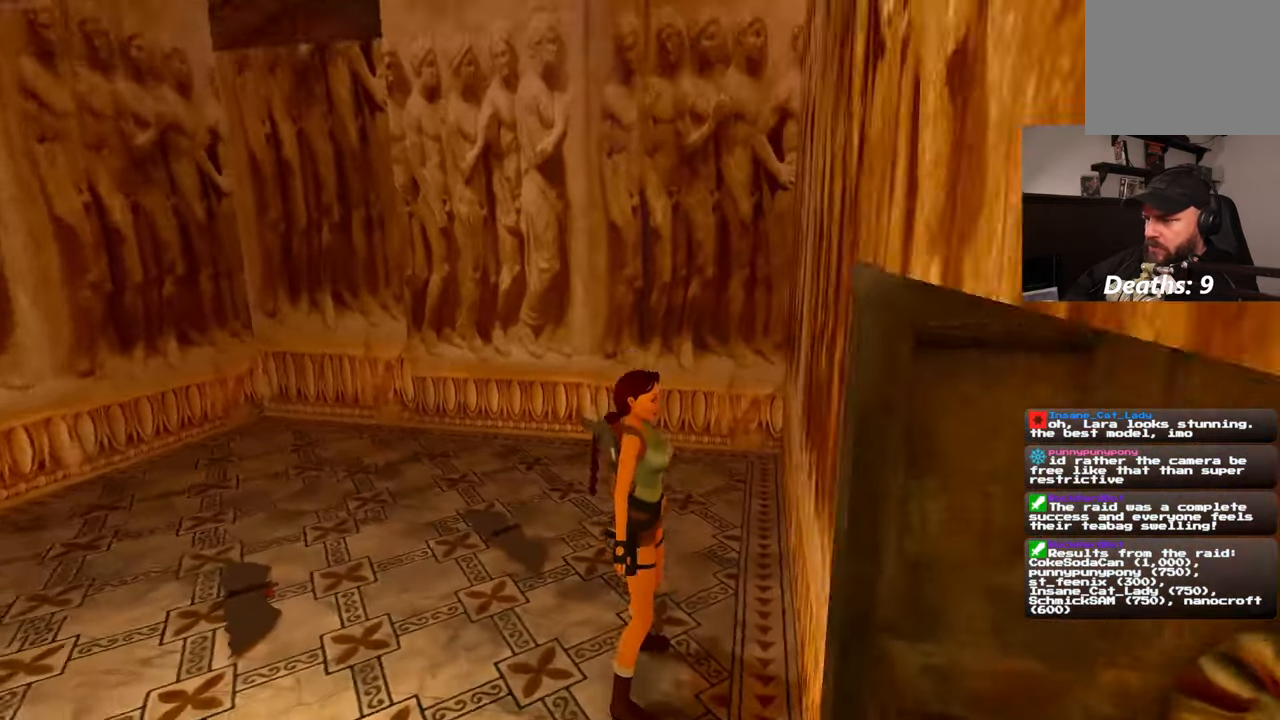
{"dt_ms": 1000, "buttons": [], "left_stick": "right", "right_stick": "left", "events": [[84, "CROSS", "down"], [100, "CROSS", "up"], [284, "DPAD_UP", "down"], [384, "DPAD_UP", "up"], [384, "right_stick", "right"], [600, "left_stick", "right"], [650, "right_stick", "center"], [917, "right_stick", "left"]]}
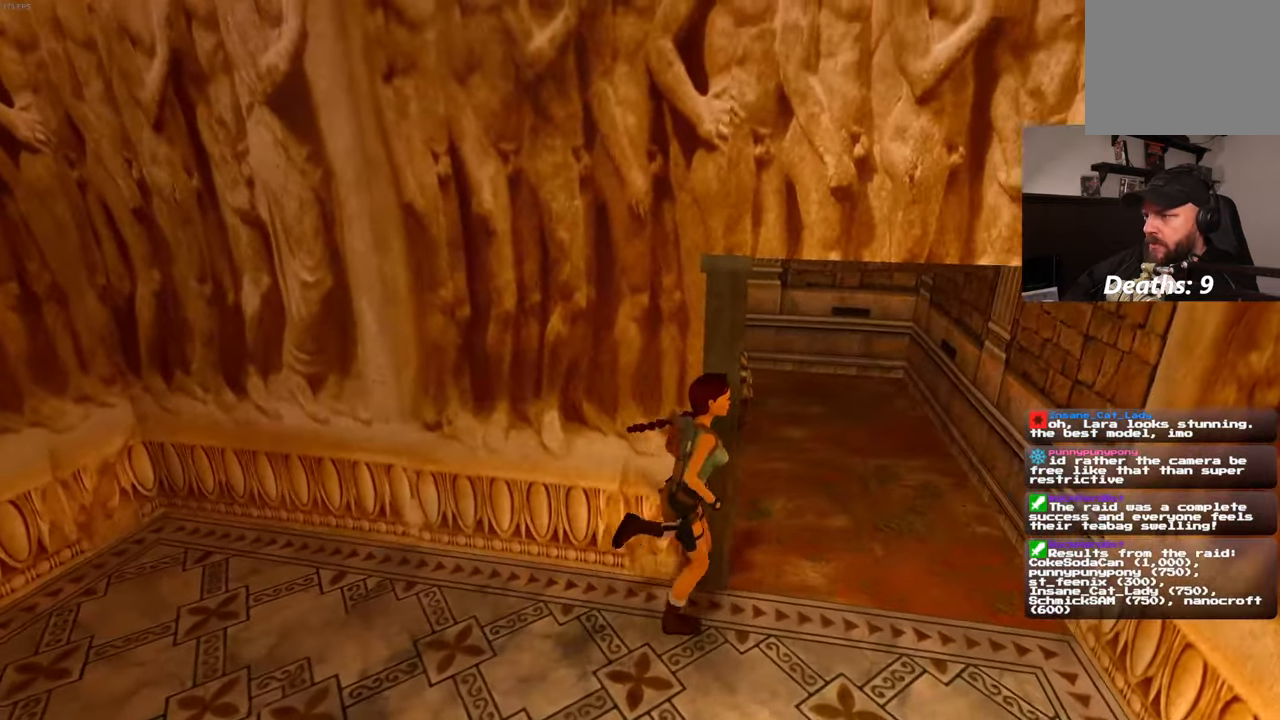
{"dt_ms": 500, "buttons": [], "left_stick": "up-right", "right_stick": "center", "events": [[50, "left_stick", "up-right"], [67, "right_stick", "center"]]}
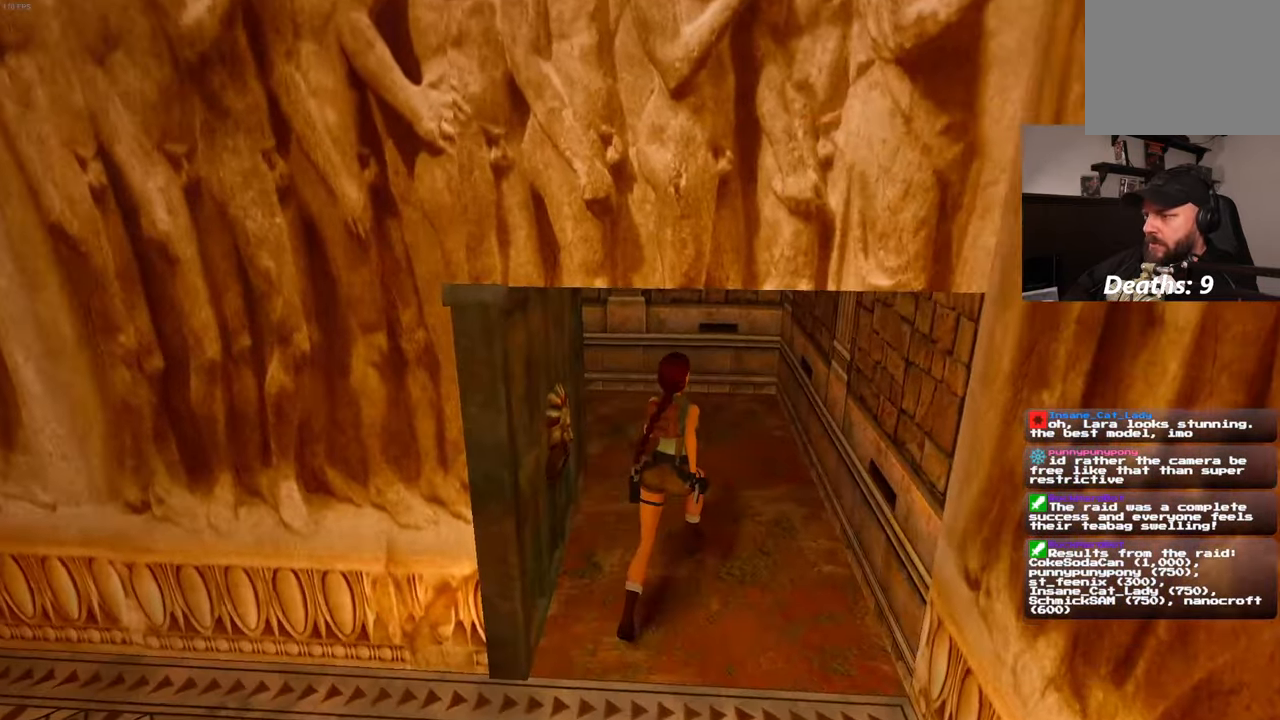
{"dt_ms": 500, "buttons": [], "left_stick": "up-right", "right_stick": "left", "events": [[34, "right_stick", "left"]]}
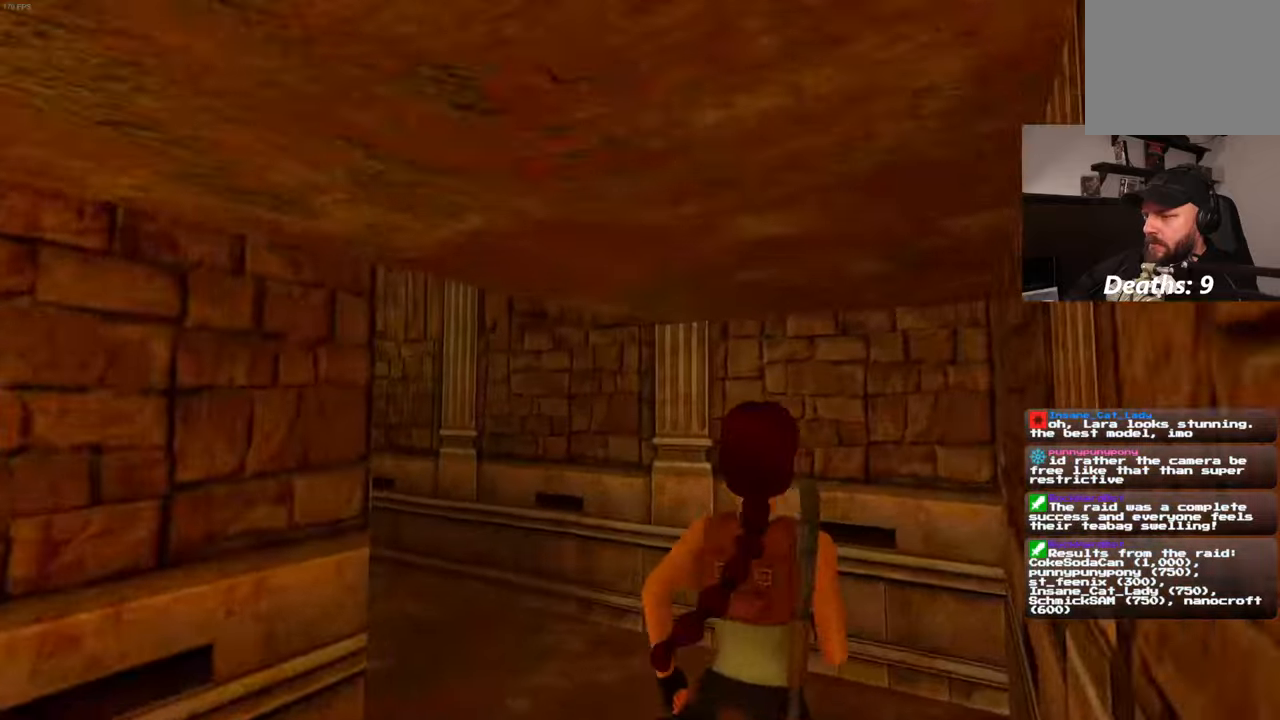
{"dt_ms": 500, "buttons": [], "left_stick": "up-right", "right_stick": "left", "events": []}
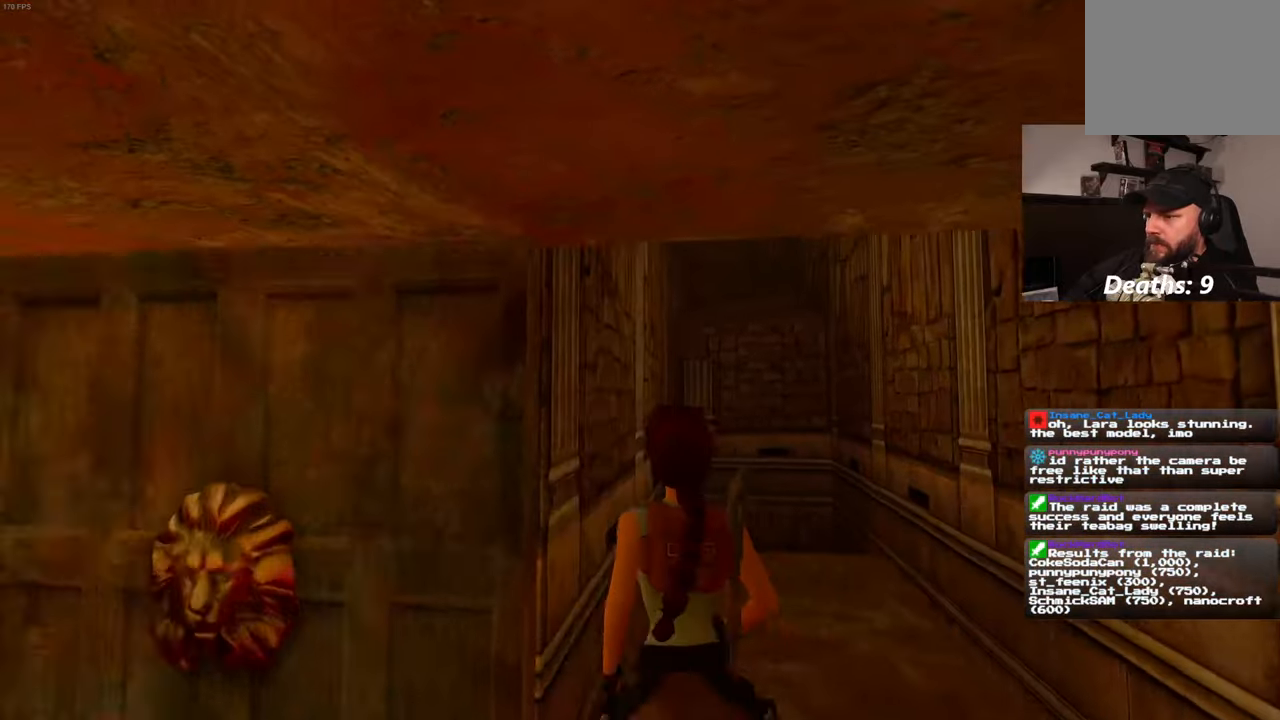
{"dt_ms": 500, "buttons": [], "left_stick": "up", "right_stick": "center", "events": [[50, "right_stick", "center"], [333, "right_stick", "down"], [466, "right_stick", "center"], [500, "left_stick", "up"]]}
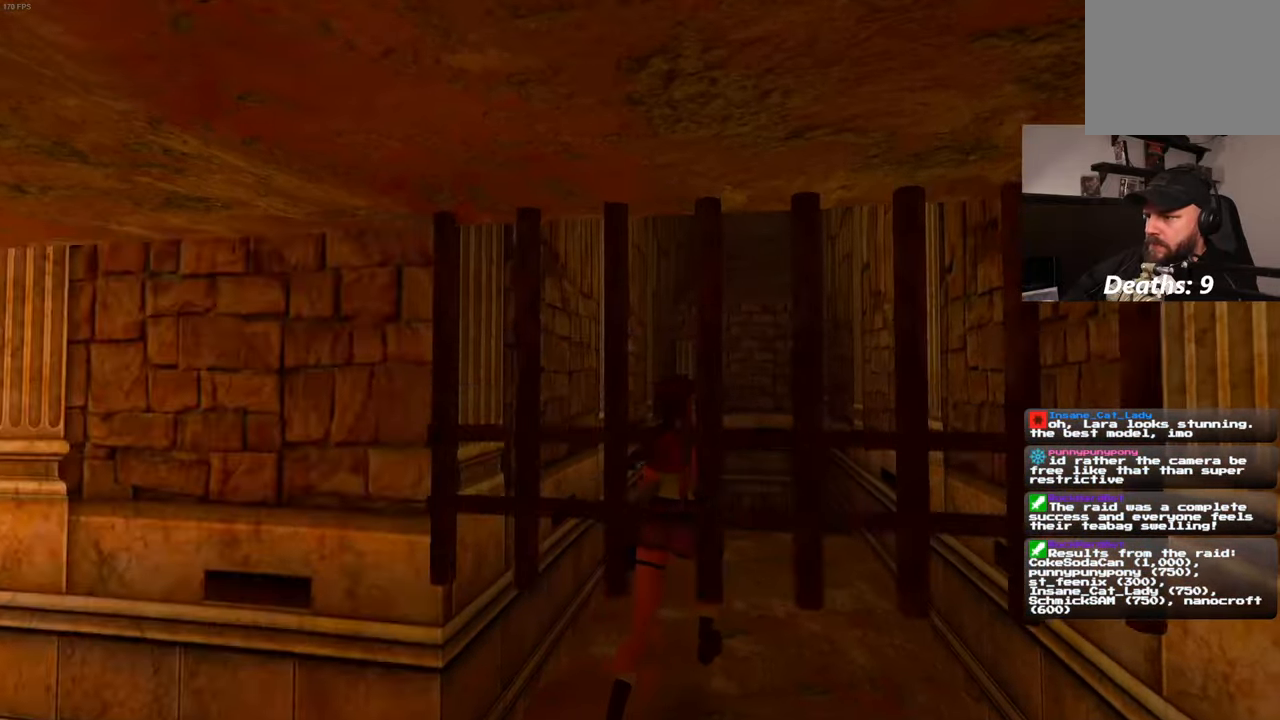
{"dt_ms": 500, "buttons": [], "left_stick": "up-right", "right_stick": "center", "events": [[500, "left_stick", "up-right"]]}
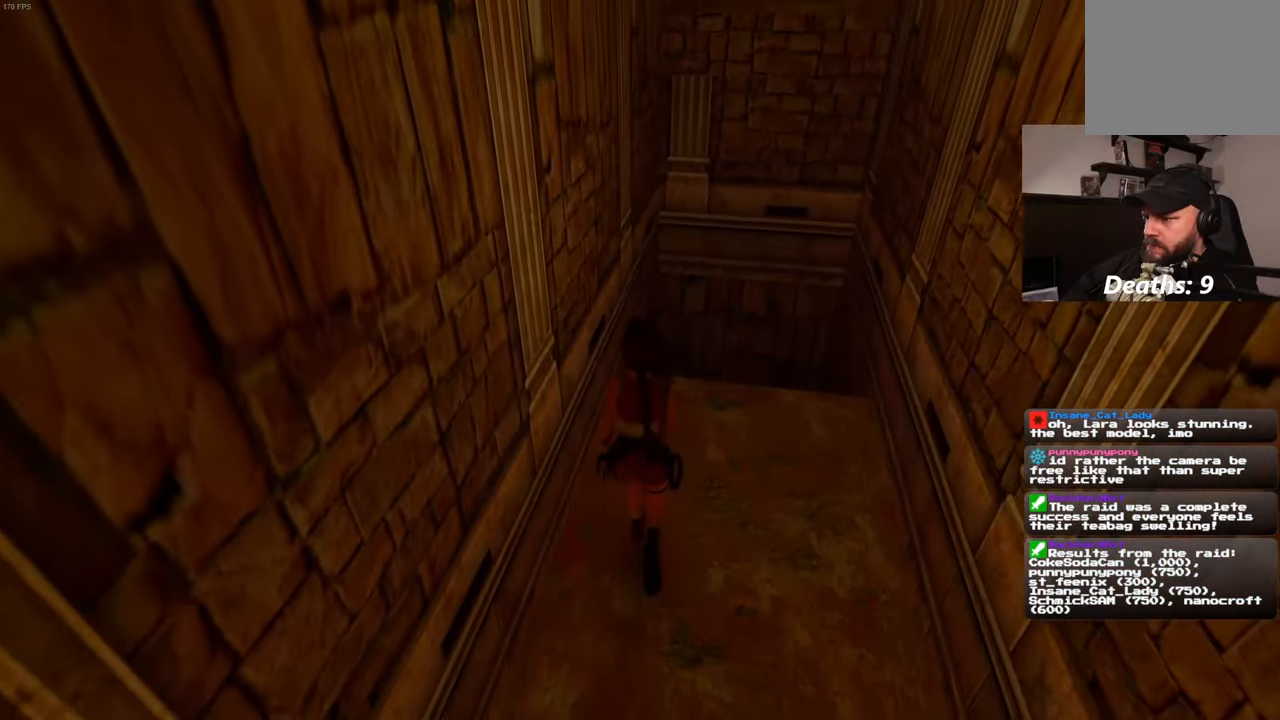
{"dt_ms": 500, "buttons": [], "left_stick": "up", "right_stick": "center", "events": [[150, "left_stick", "up"], [183, "SQUARE", "down"], [450, "SQUARE", "up"]]}
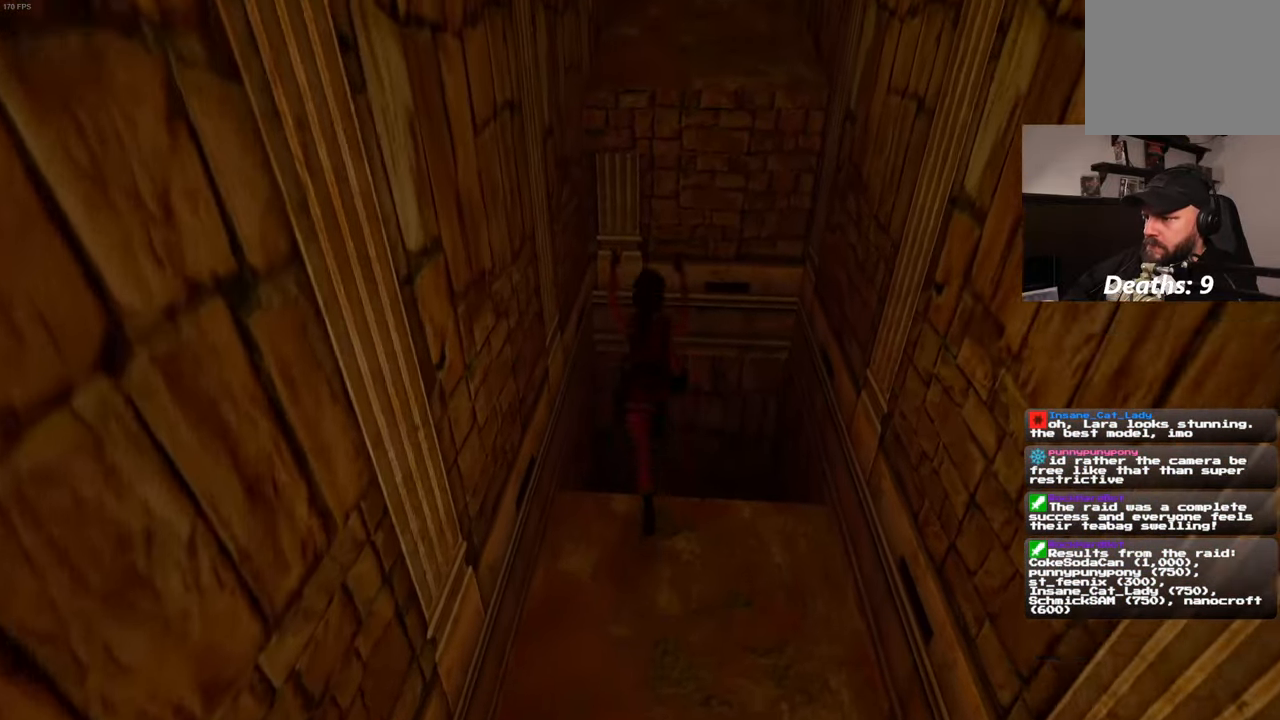
{"dt_ms": 500, "buttons": [], "left_stick": "center", "right_stick": "center", "events": [[66, "left_stick", "center"]]}
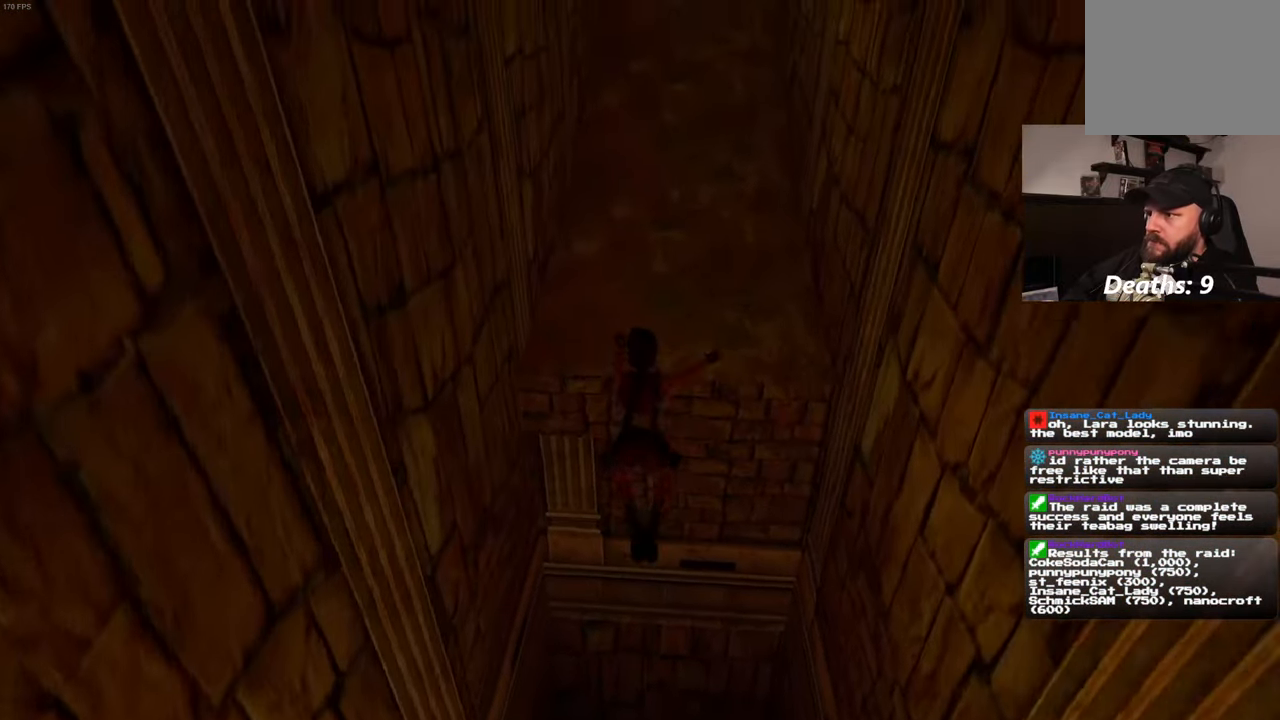
{"dt_ms": 500, "buttons": [], "left_stick": "center", "right_stick": "center", "events": []}
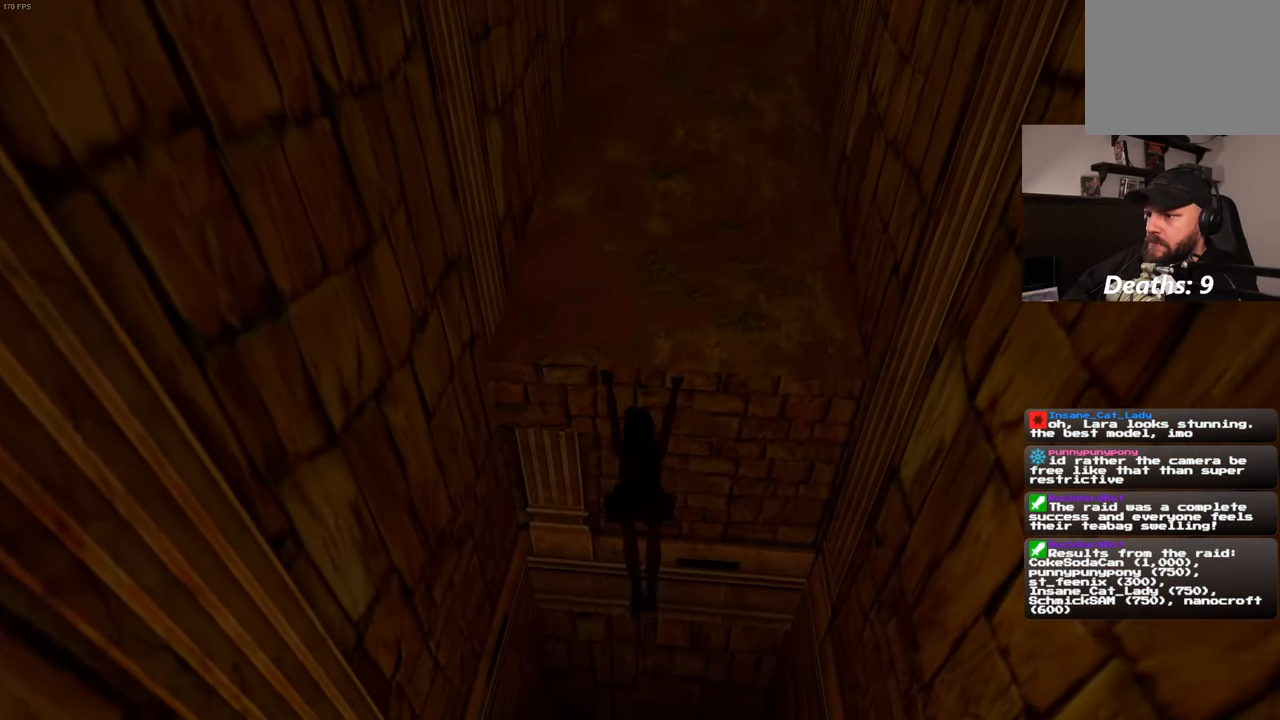
{"dt_ms": 500, "buttons": [], "left_stick": "center", "right_stick": "center", "events": []}
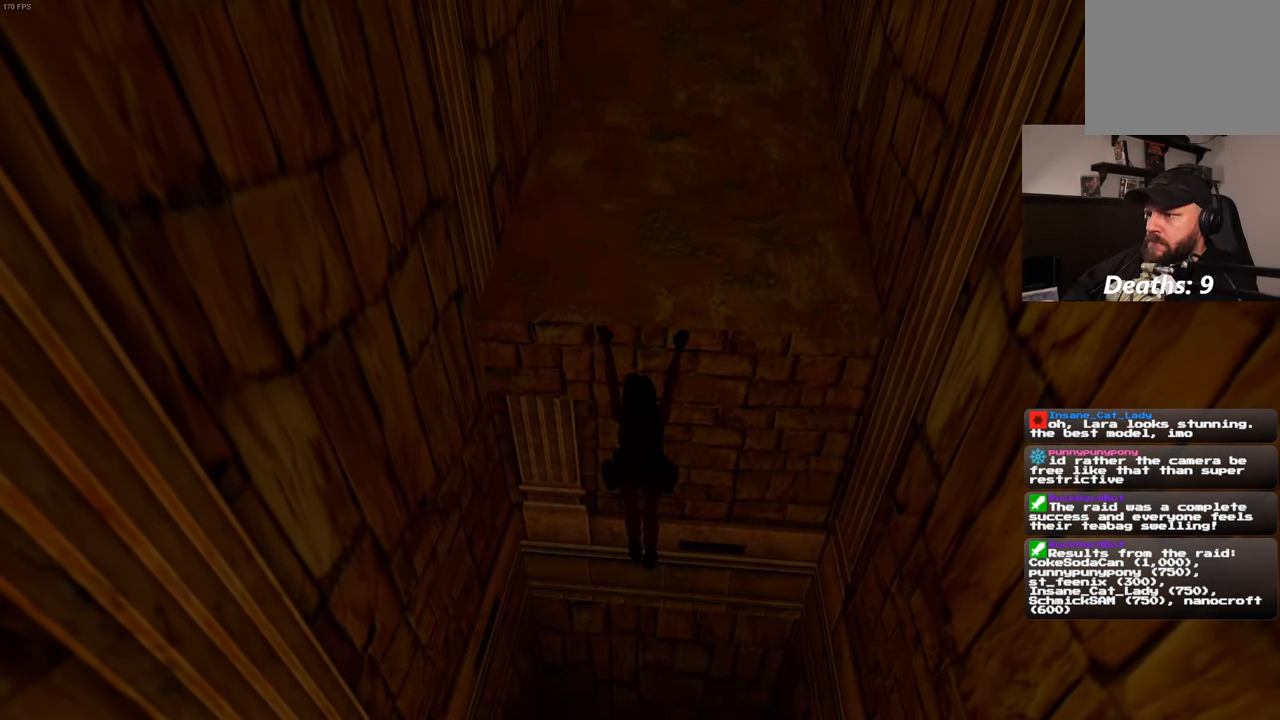
{"dt_ms": 500, "buttons": [], "left_stick": "center", "right_stick": "center", "events": []}
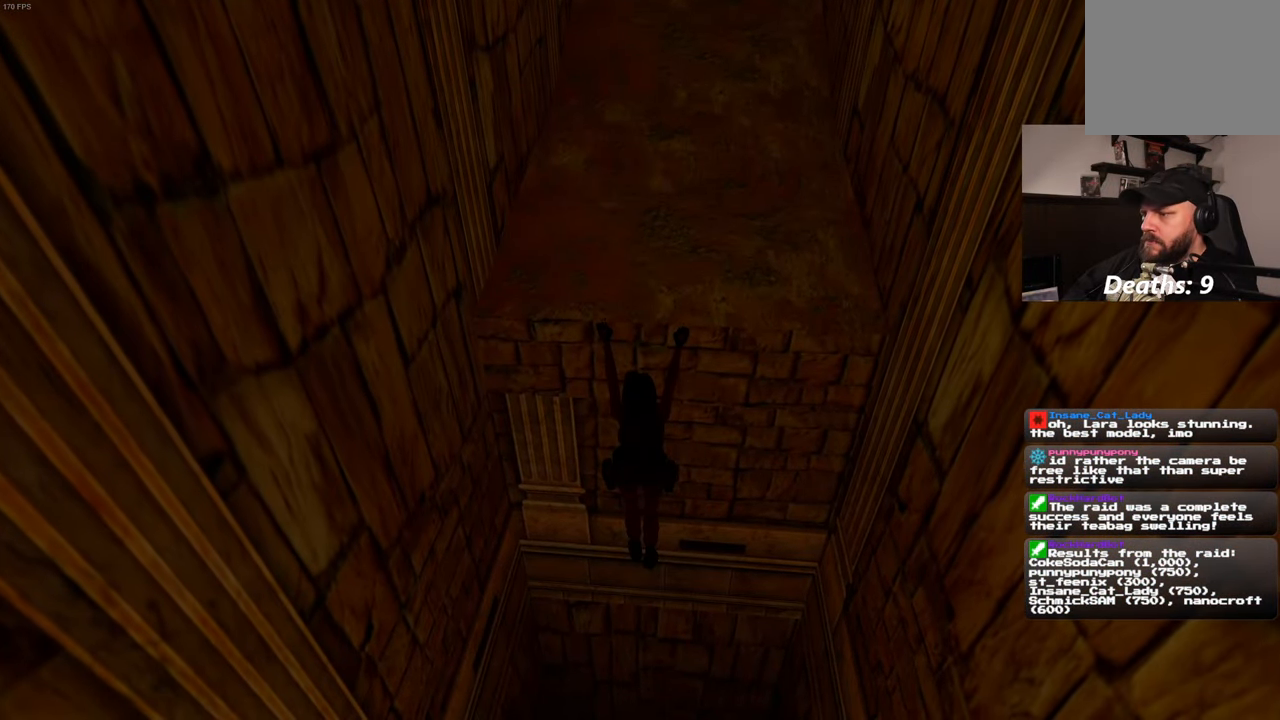
{"dt_ms": 500, "buttons": [], "left_stick": "center", "right_stick": "center", "events": []}
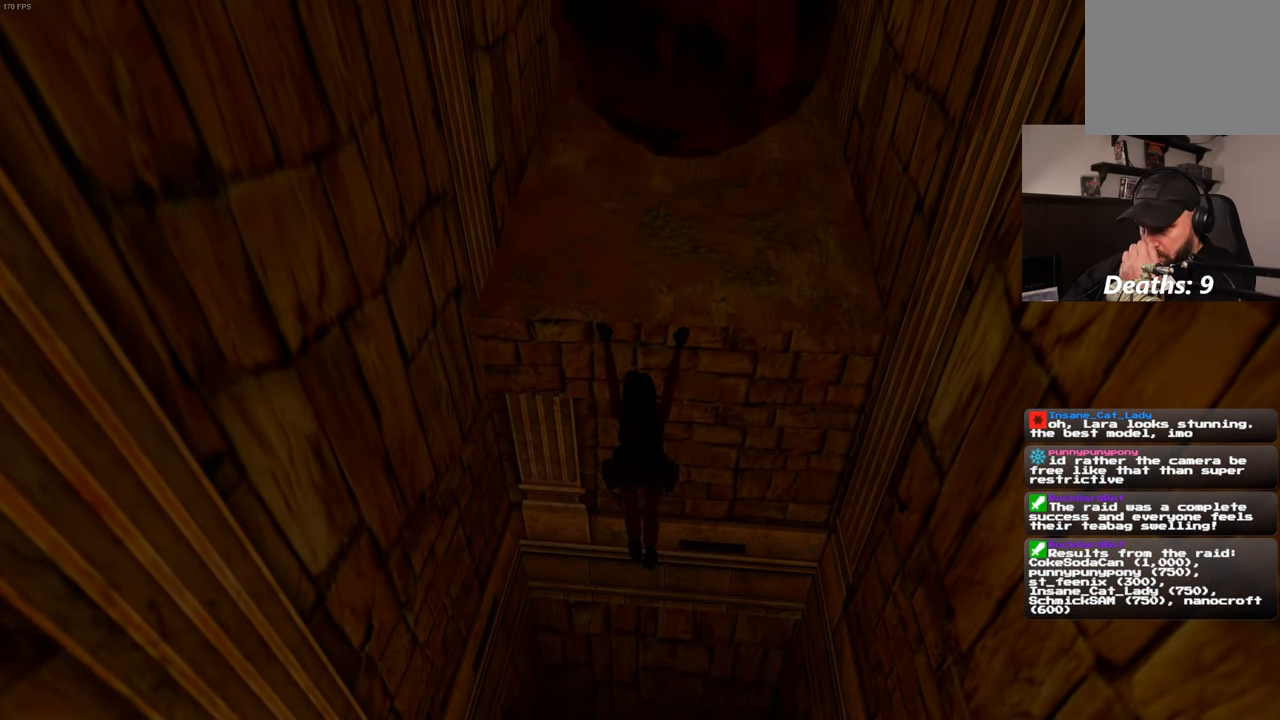
{"dt_ms": 500, "buttons": [], "left_stick": "center", "right_stick": "center", "events": []}
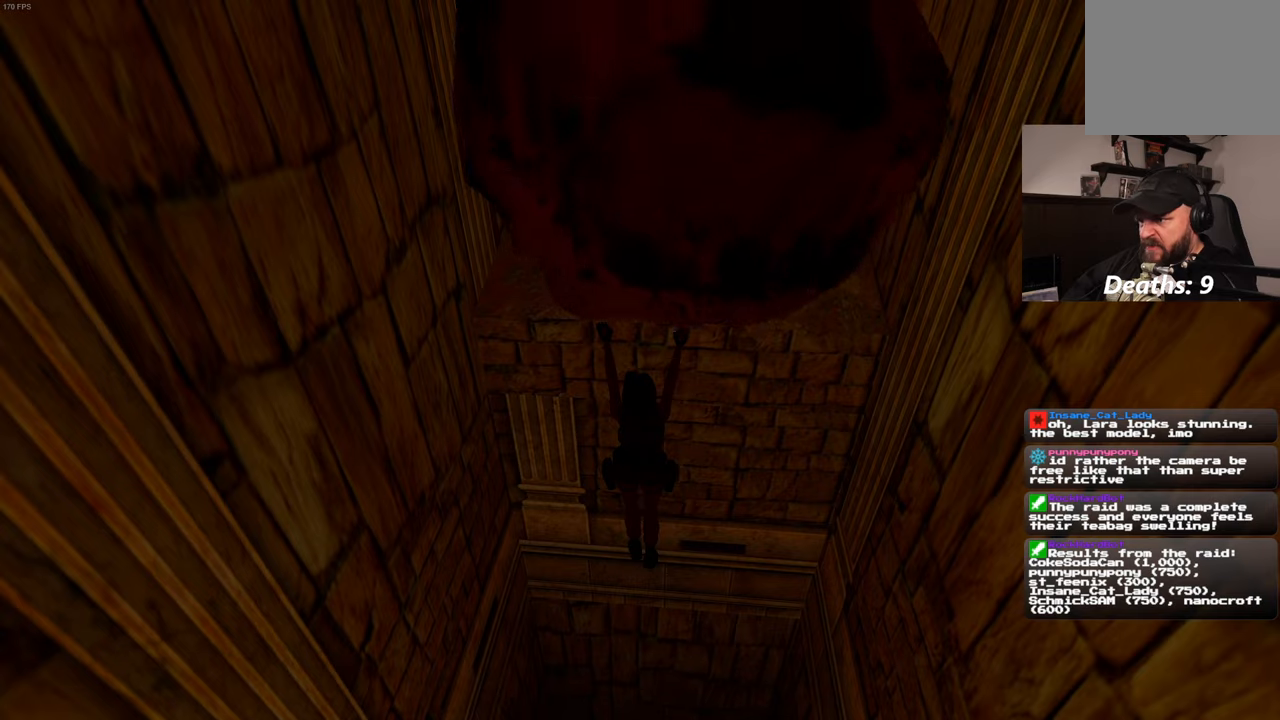
{"dt_ms": 500, "buttons": [], "left_stick": "center", "right_stick": "center", "events": []}
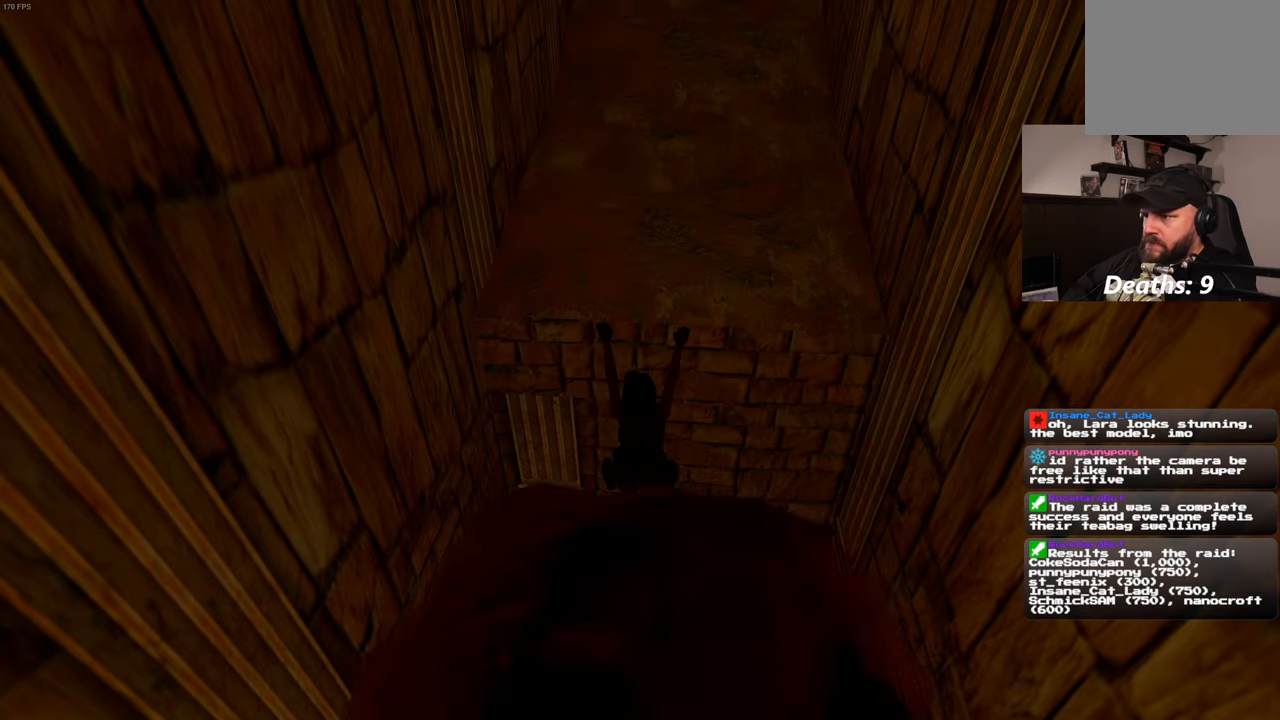
{"dt_ms": 500, "buttons": [], "left_stick": "center", "right_stick": "center", "events": [[83, "left_stick", "up"], [217, "left_stick", "center"]]}
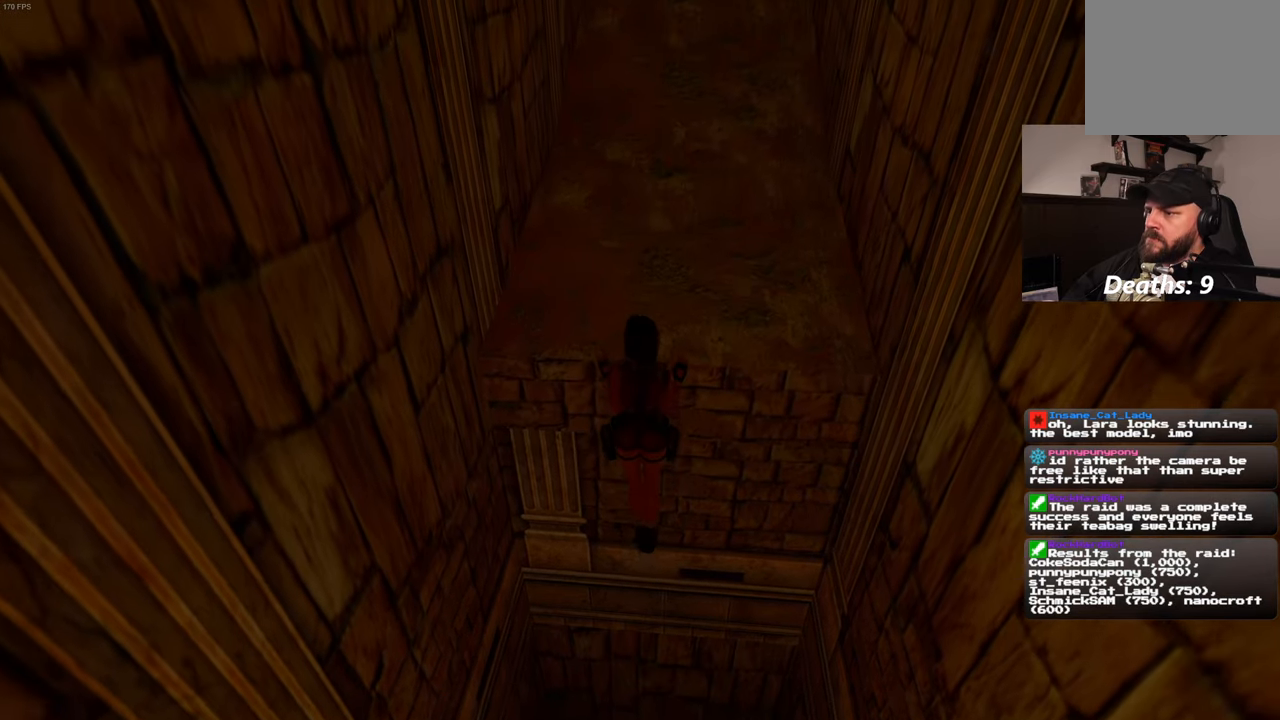
{"dt_ms": 500, "buttons": [], "left_stick": "center", "right_stick": "center", "events": [[83, "right_stick", "up"], [483, "right_stick", "center"]]}
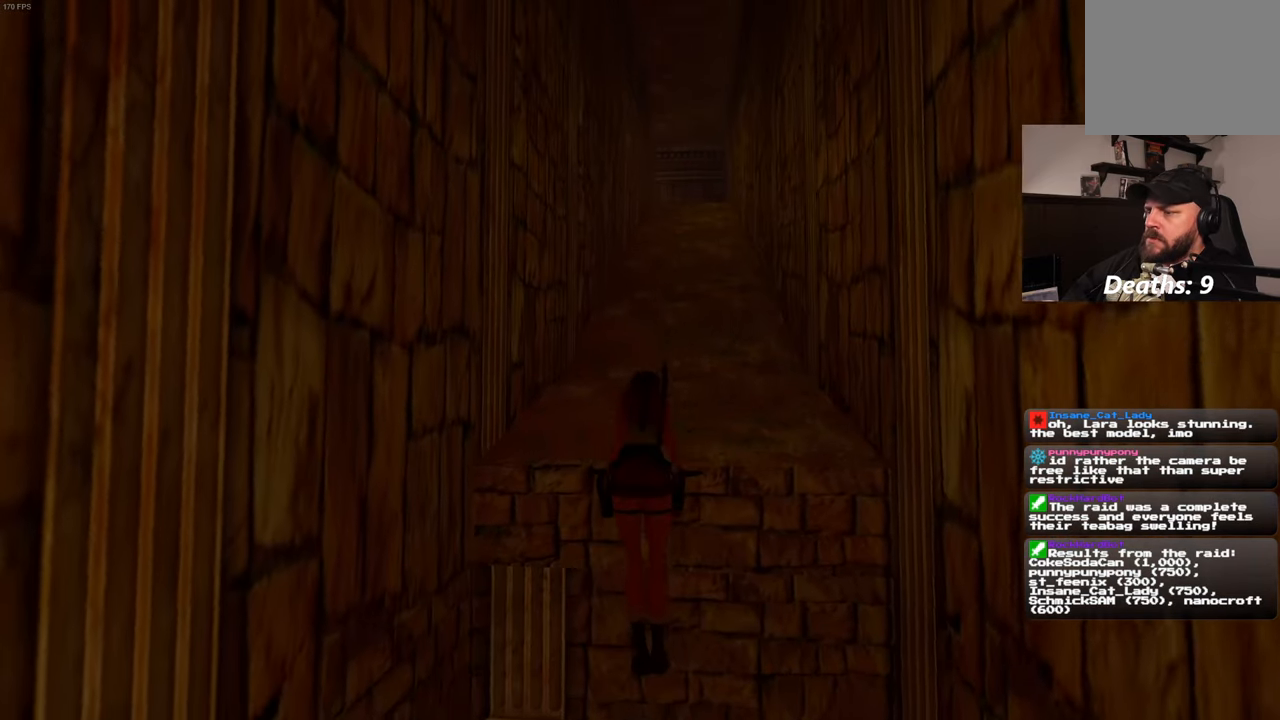
{"dt_ms": 500, "buttons": [], "left_stick": "center", "right_stick": "center", "events": []}
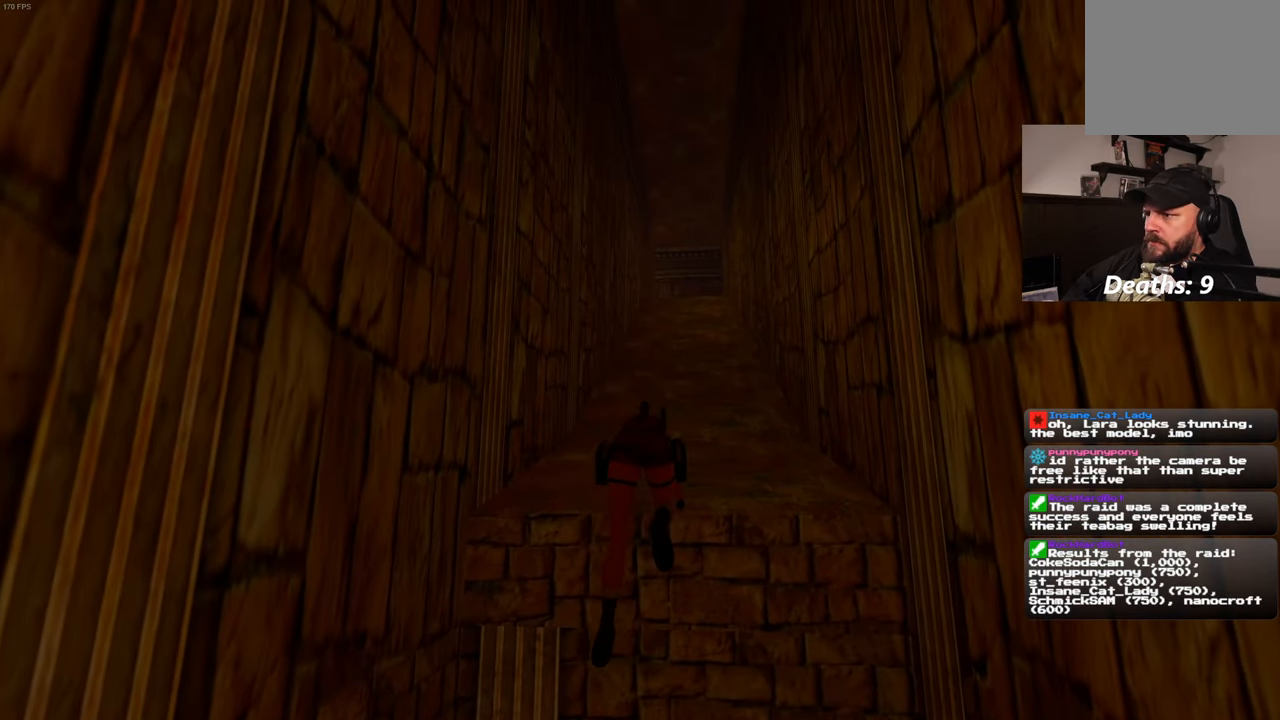
{"dt_ms": 500, "buttons": [], "left_stick": "up", "right_stick": "center", "events": [[100, "left_stick", "up"]]}
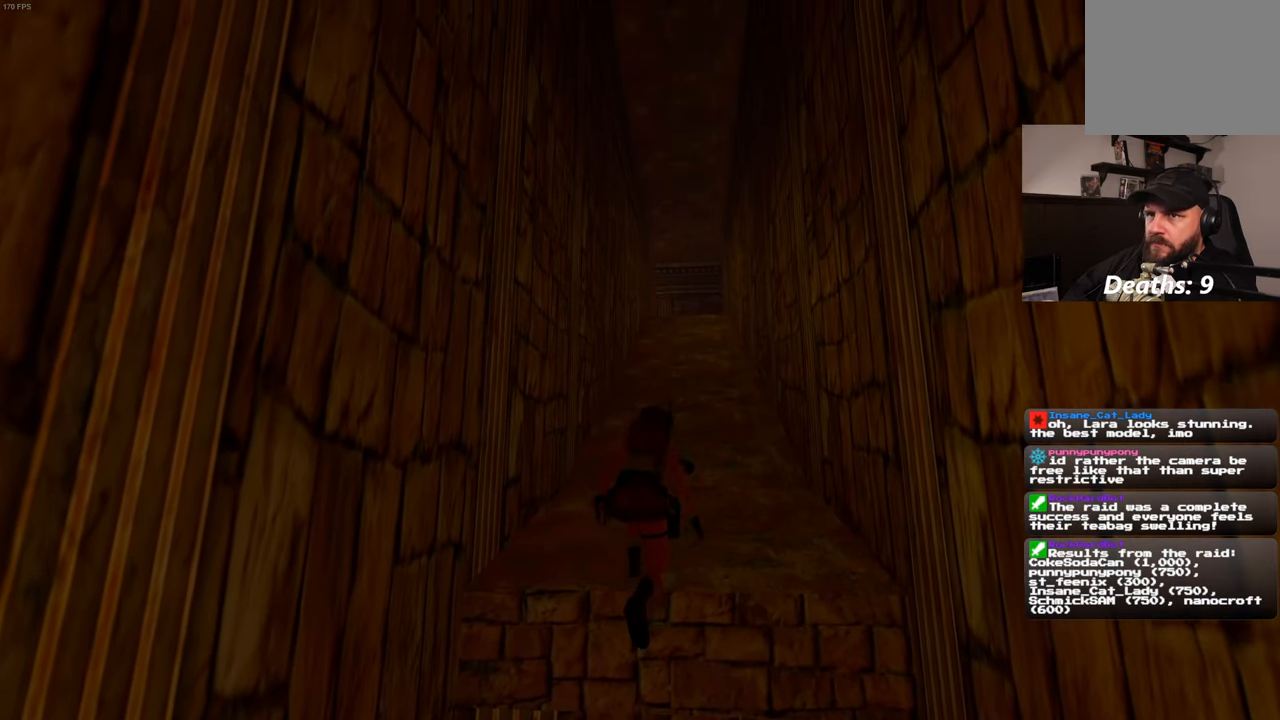
{"dt_ms": 500, "buttons": [], "left_stick": "up", "right_stick": "center", "events": []}
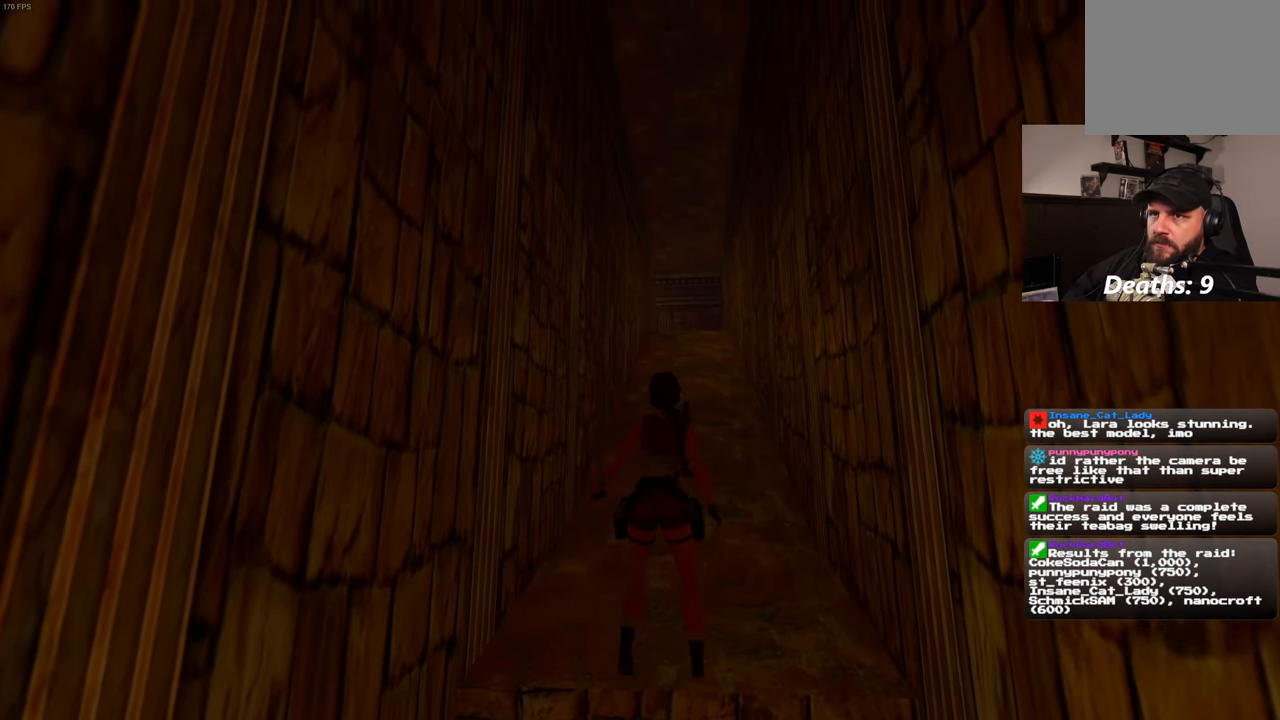
{"dt_ms": 500, "buttons": ["SQUARE"], "left_stick": "up", "right_stick": "center", "events": [[467, "SQUARE", "down"]]}
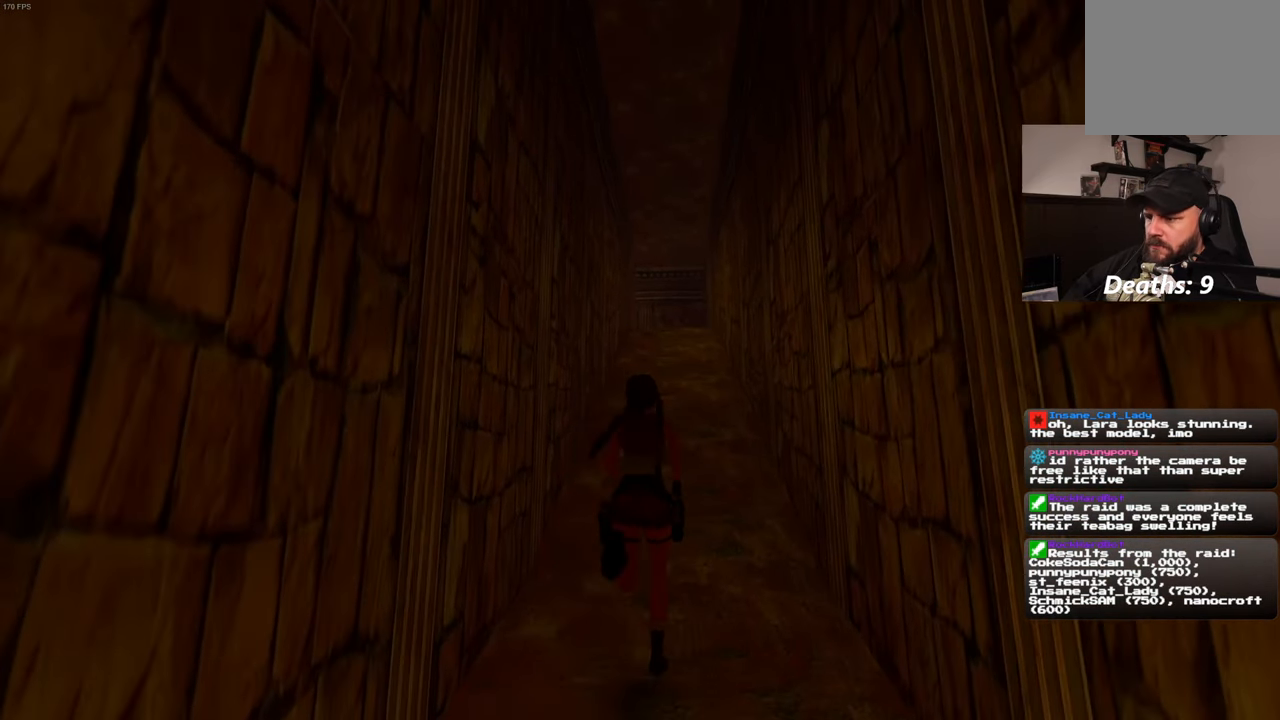
{"dt_ms": 500, "buttons": ["SQUARE"], "left_stick": "up", "right_stick": "center", "events": []}
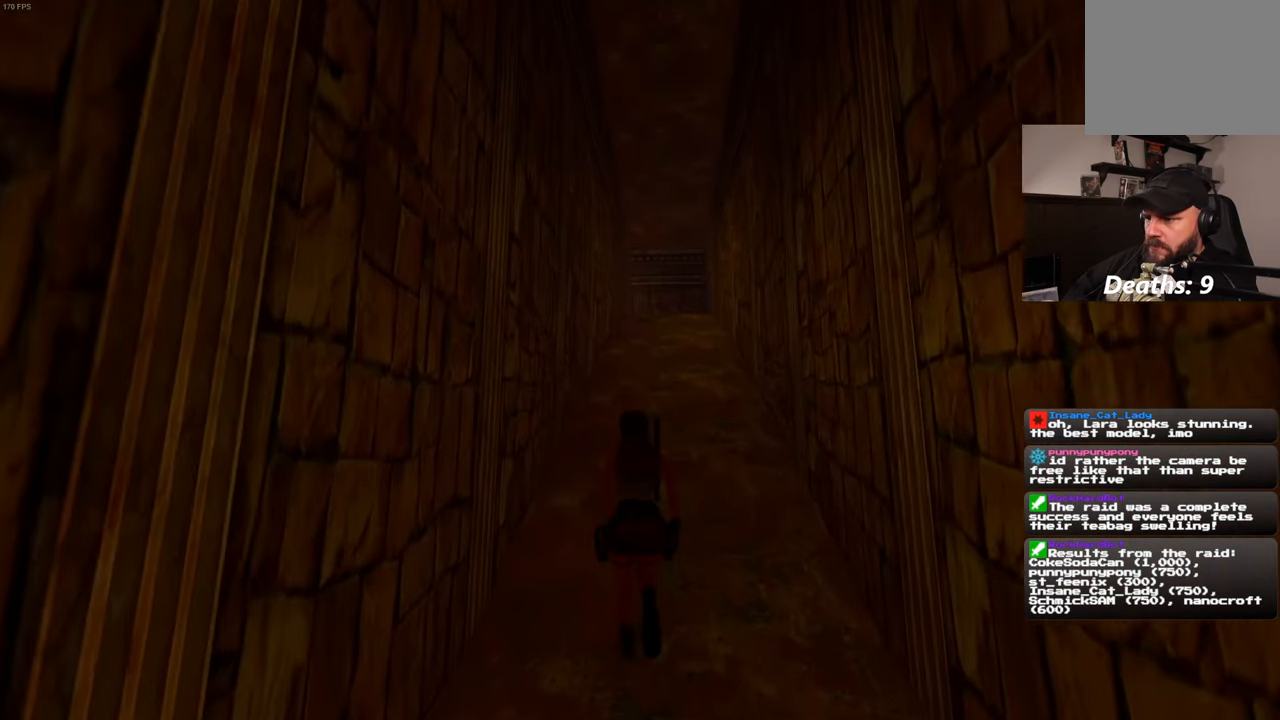
{"dt_ms": 500, "buttons": ["SQUARE"], "left_stick": "up", "right_stick": "center", "events": []}
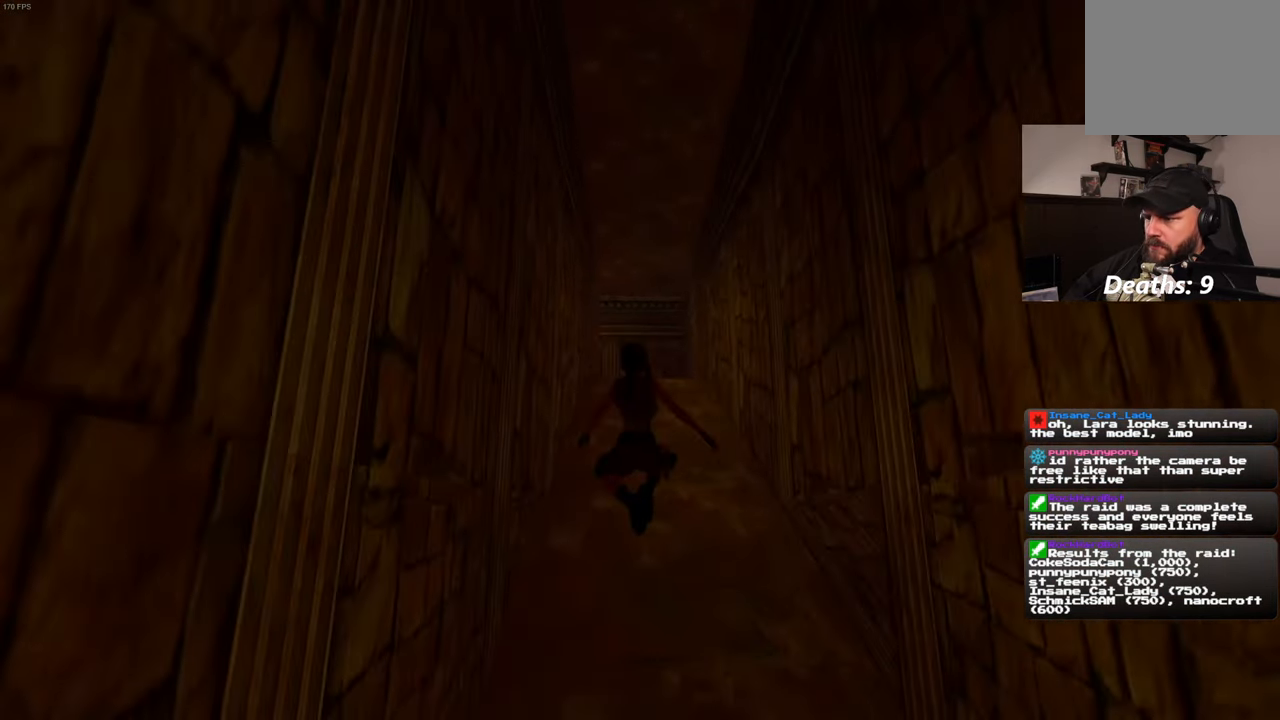
{"dt_ms": 500, "buttons": ["SQUARE"], "left_stick": "up", "right_stick": "center", "events": []}
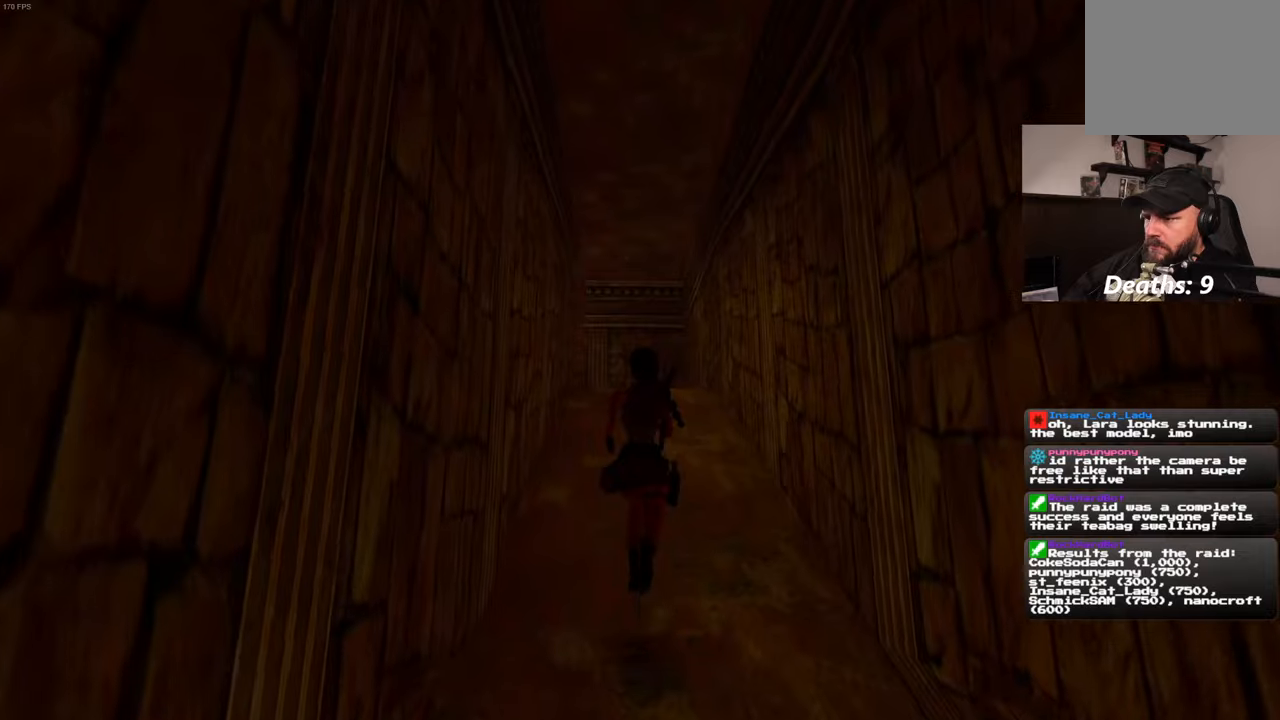
{"dt_ms": 500, "buttons": ["SQUARE"], "left_stick": "up", "right_stick": "center", "events": []}
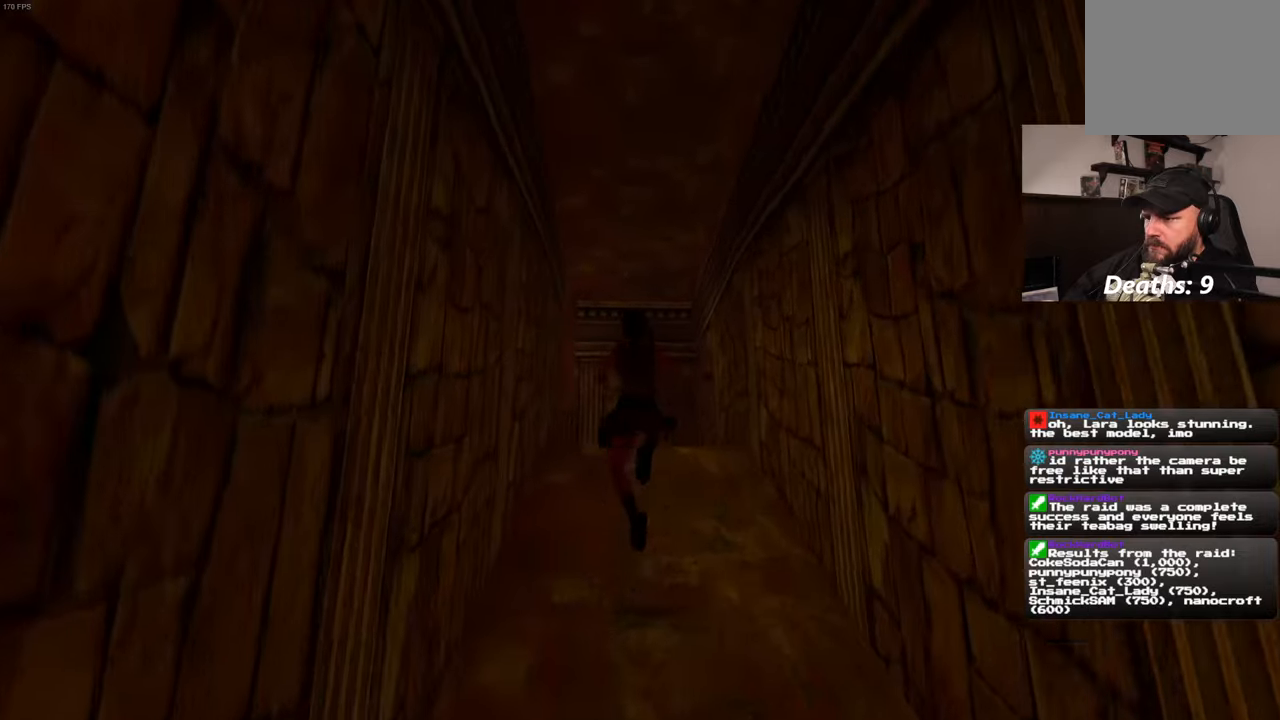
{"dt_ms": 500, "buttons": [], "left_stick": "up", "right_stick": "center", "events": [[234, "SQUARE", "up"]]}
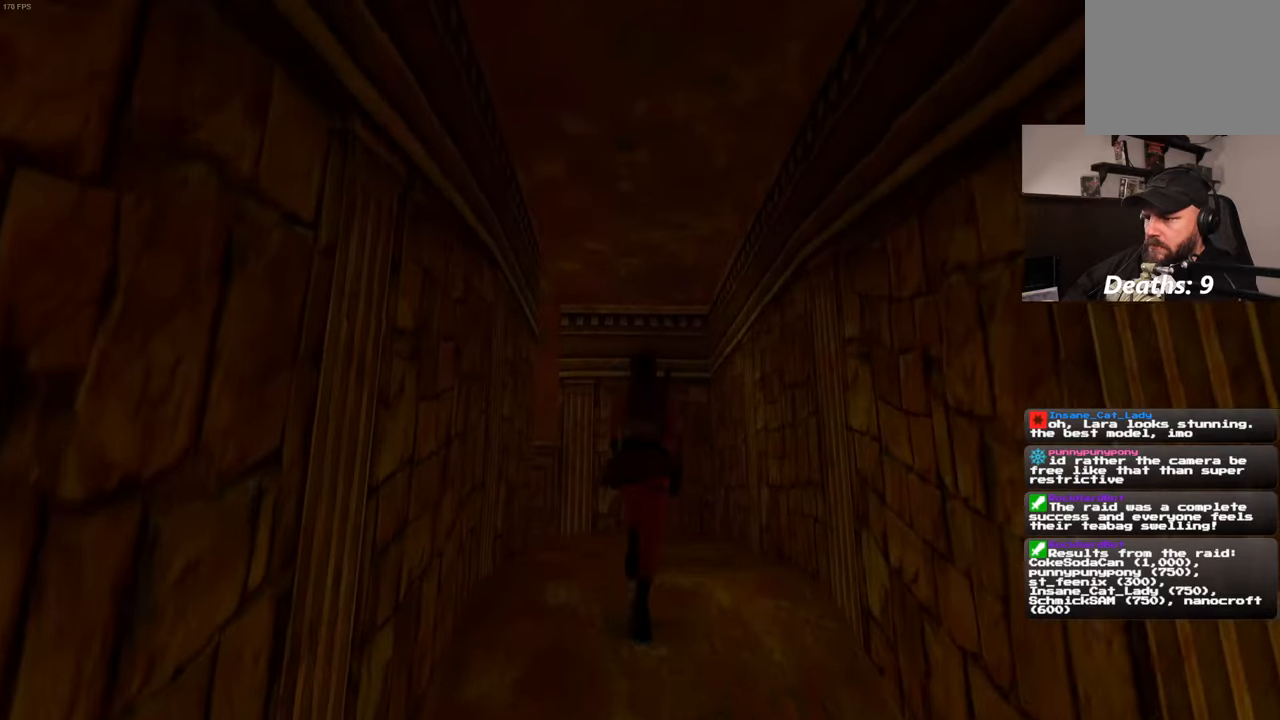
{"dt_ms": 500, "buttons": [], "left_stick": "up", "right_stick": "center", "events": [[84, "right_stick", "down-left"], [234, "right_stick", "center"]]}
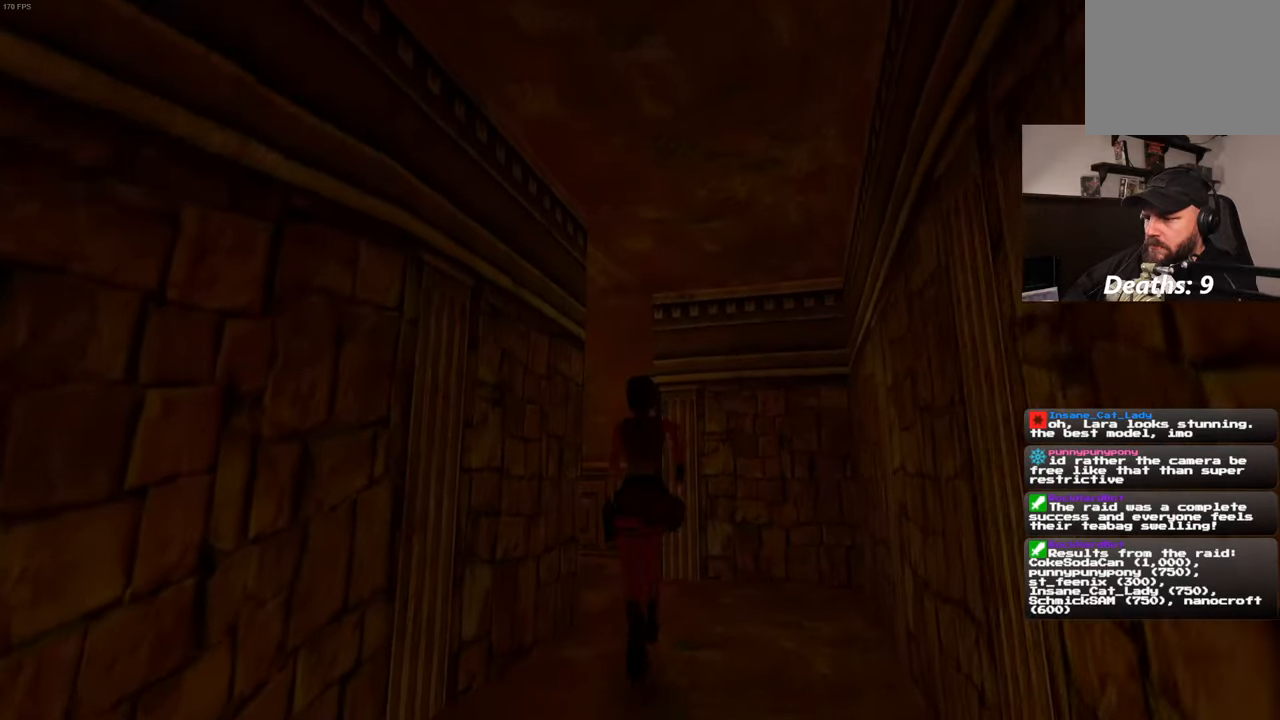
{"dt_ms": 1000, "buttons": [], "left_stick": "up-left", "right_stick": "down-left", "events": [[100, "right_stick", "left"], [167, "left_stick", "up-right"], [534, "left_stick", "down-left"], [967, "right_stick", "down-left"], [984, "left_stick", "up-left"]]}
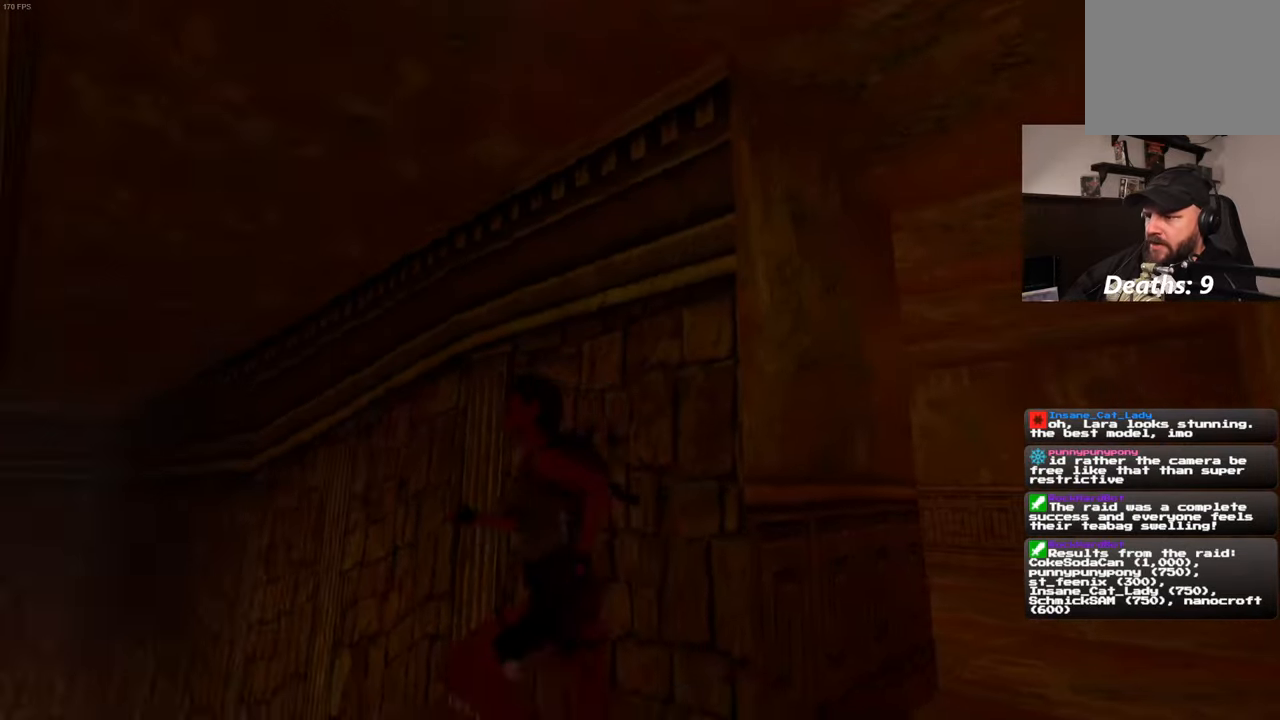
{"dt_ms": 500, "buttons": [], "left_stick": "center", "right_stick": "center", "events": [[234, "right_stick", "center"], [300, "left_stick", "up"], [400, "left_stick", "center"]]}
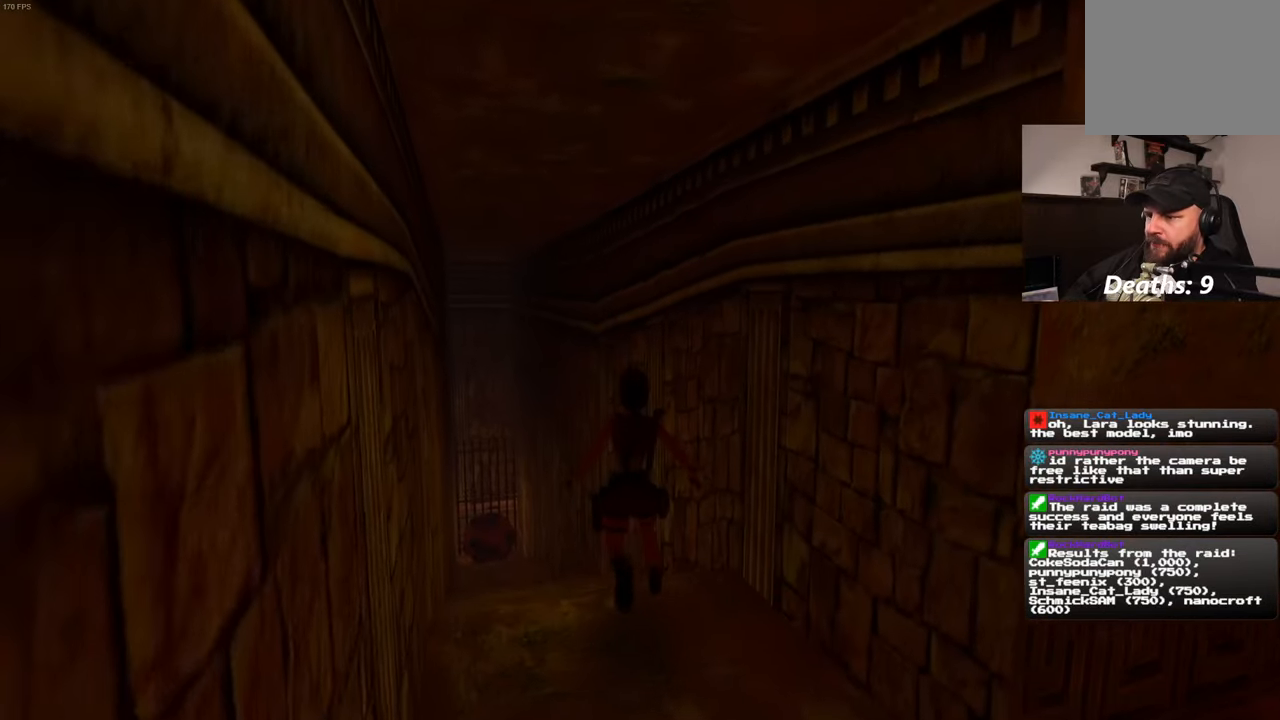
{"dt_ms": 500, "buttons": [], "left_stick": "center", "right_stick": "center", "events": []}